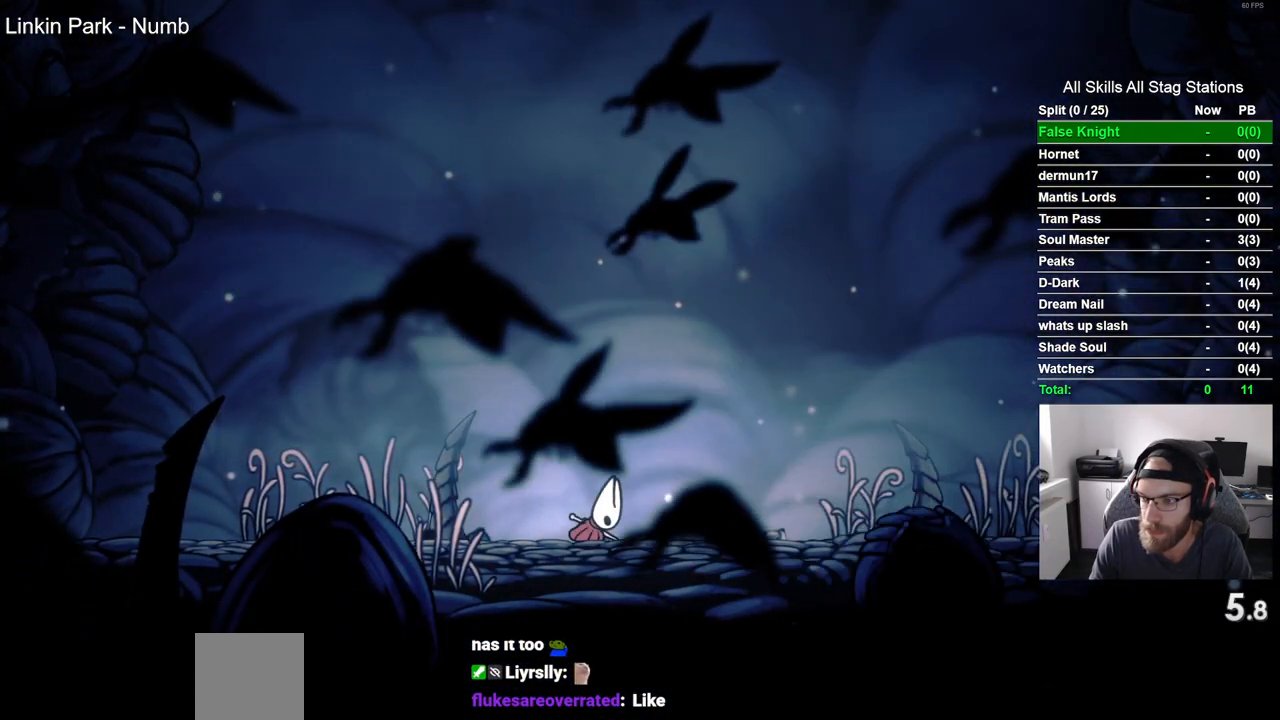
Gameplay with a controller (PlayStation layout); each line is a JSON object with the inputs held at the frame after it (dt_ms = milliseconds from this image to that frame). "events" lists button and stick changes between this image and that frame as [ms after this image, input, new state], when the widget could be followed in between.
{"dt_ms": 500, "buttons": ["DPAD_RIGHT"], "left_stick": "center", "right_stick": "center", "events": [[83, "CROSS", "down"], [217, "CROSS", "up"], [317, "CROSS", "down"], [450, "CROSS", "up"]]}
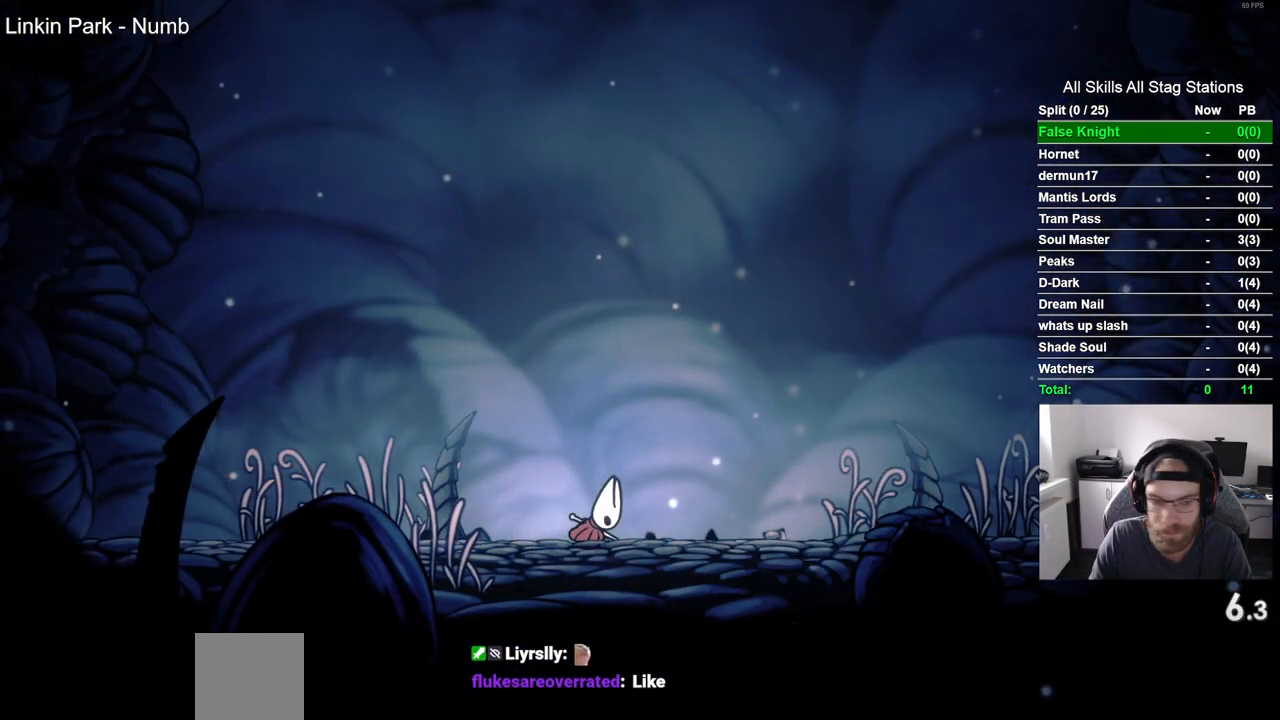
{"dt_ms": 500, "buttons": ["DPAD_RIGHT"], "left_stick": "center", "right_stick": "center", "events": [[50, "CROSS", "down"], [167, "CROSS", "up"], [283, "DPAD_RIGHT", "up"], [317, "CROSS", "down"], [417, "CROSS", "up"], [450, "DPAD_RIGHT", "down"]]}
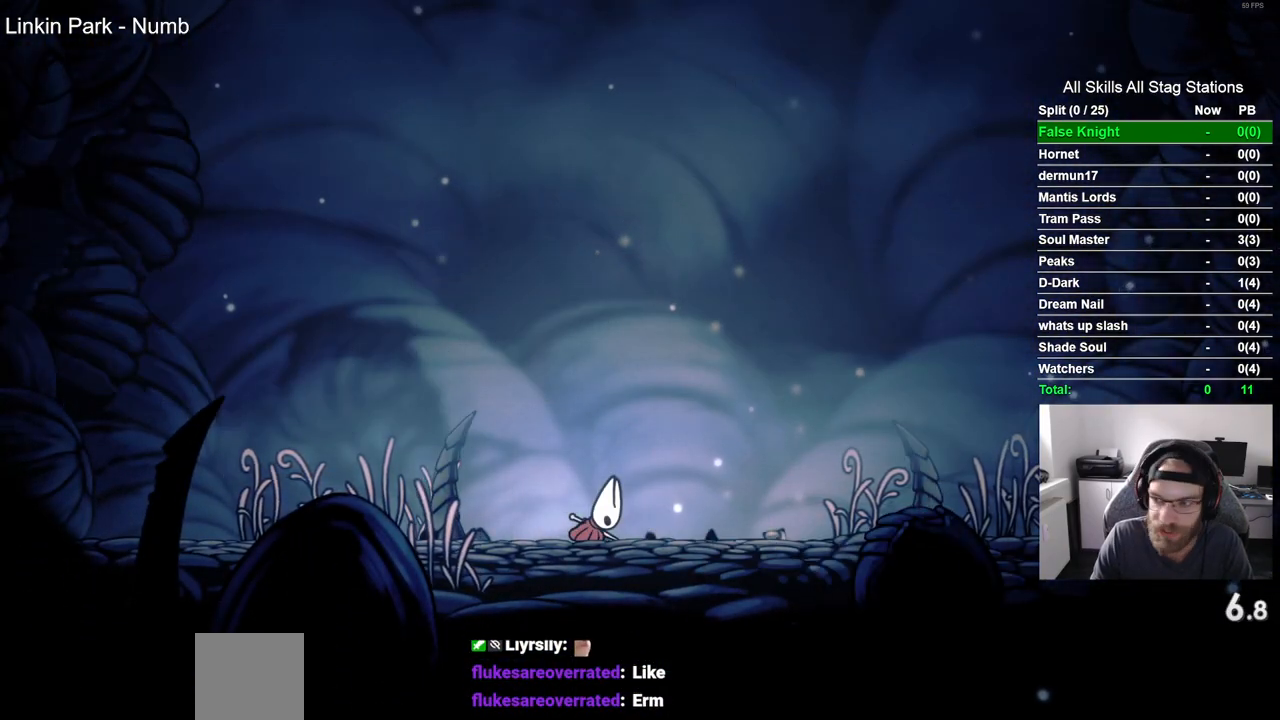
{"dt_ms": 500, "buttons": ["DPAD_RIGHT"], "left_stick": "center", "right_stick": "center", "events": [[33, "CROSS", "down"], [183, "CROSS", "up"], [300, "CROSS", "down"], [417, "CROSS", "up"]]}
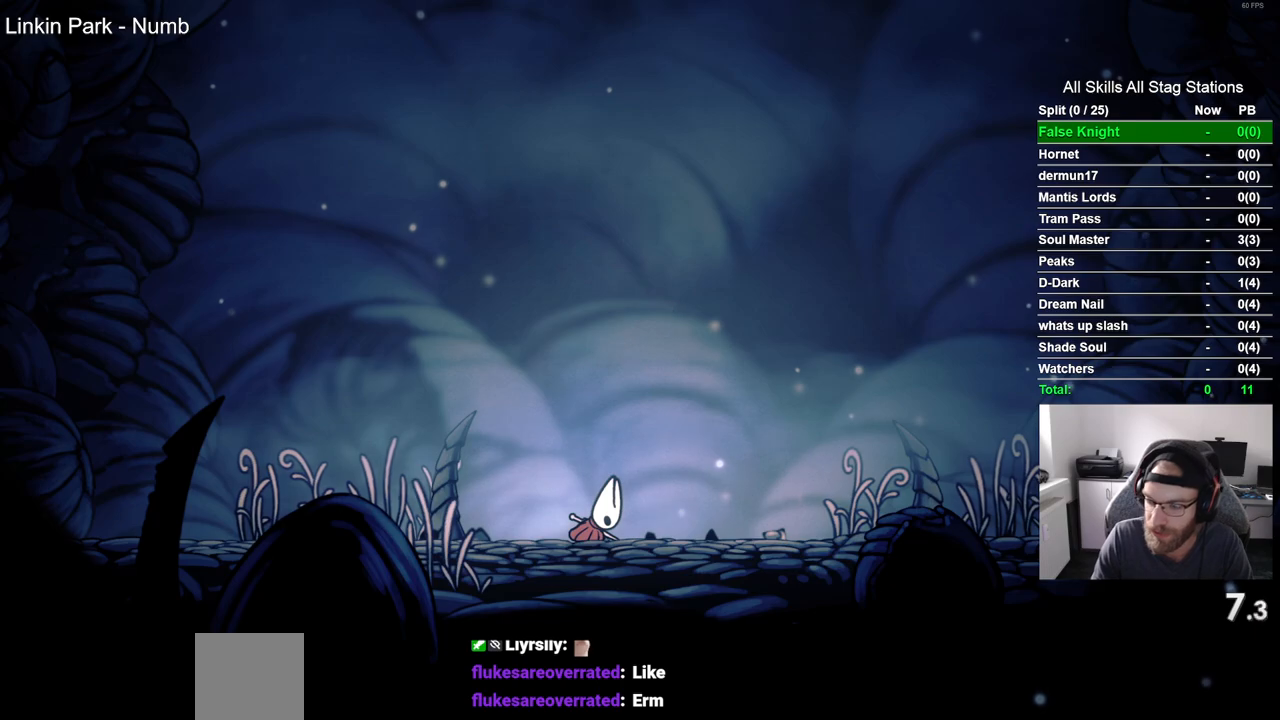
{"dt_ms": 500, "buttons": ["CROSS", "DPAD_RIGHT"], "left_stick": "center", "right_stick": "center", "events": [[33, "CROSS", "down"], [117, "CROSS", "up"], [250, "CROSS", "down"], [367, "CROSS", "up"], [500, "CROSS", "down"]]}
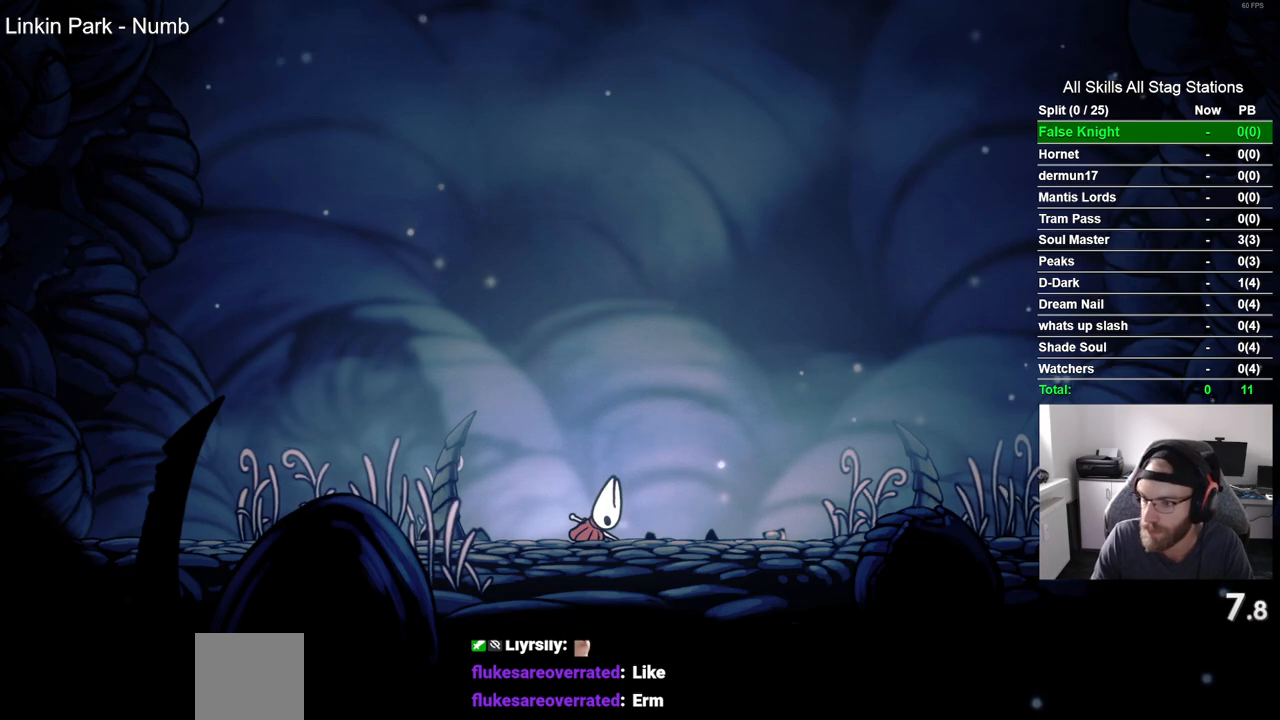
{"dt_ms": 500, "buttons": ["CROSS", "DPAD_RIGHT"], "left_stick": "center", "right_stick": "center", "events": [[100, "CROSS", "up"], [400, "CROSS", "down"]]}
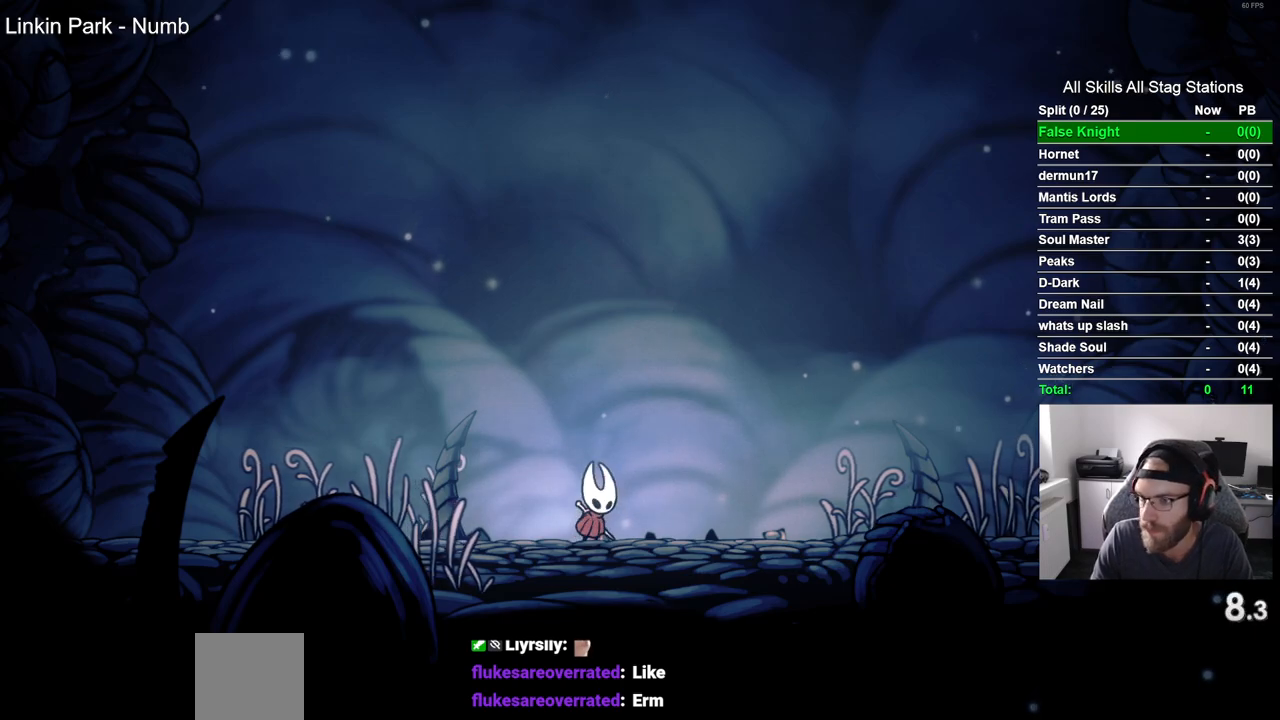
{"dt_ms": 500, "buttons": ["DPAD_RIGHT"], "left_stick": "center", "right_stick": "center", "events": [[17, "CROSS", "up"], [283, "CROSS", "down"], [400, "CROSS", "up"]]}
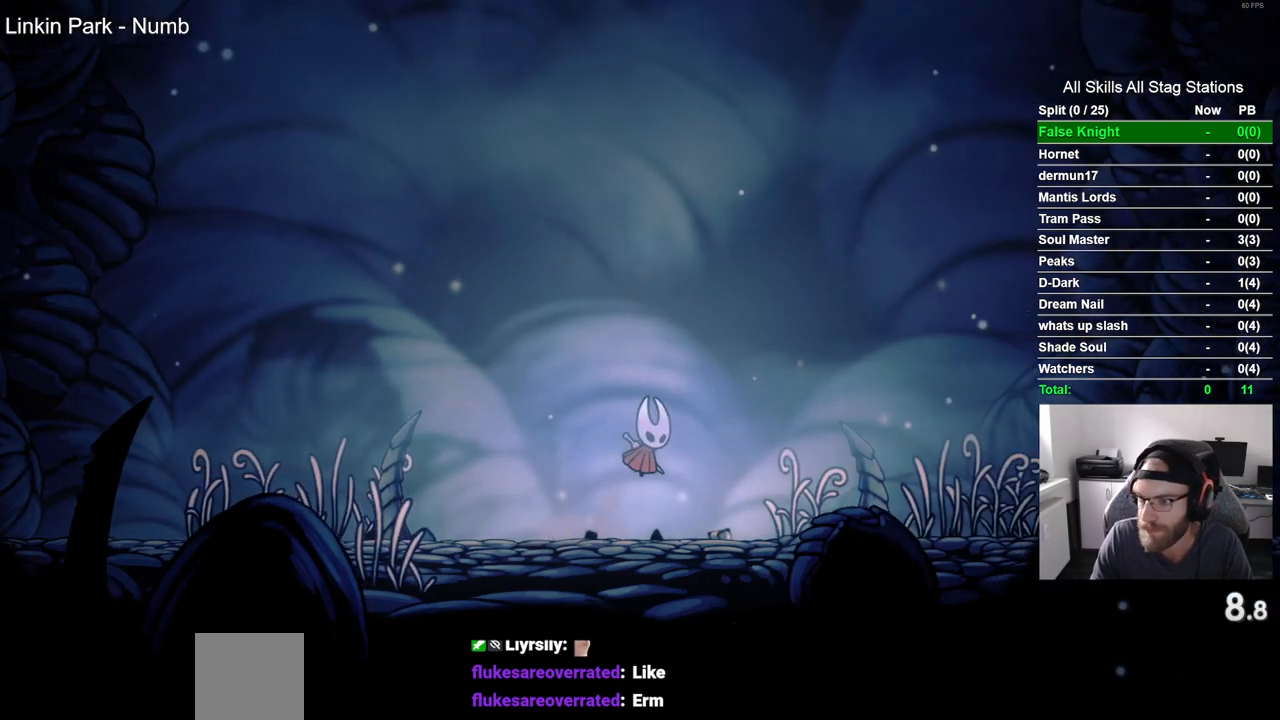
{"dt_ms": 500, "buttons": ["DPAD_RIGHT"], "left_stick": "center", "right_stick": "center", "events": [[200, "CROSS", "down"], [283, "CROSS", "up"]]}
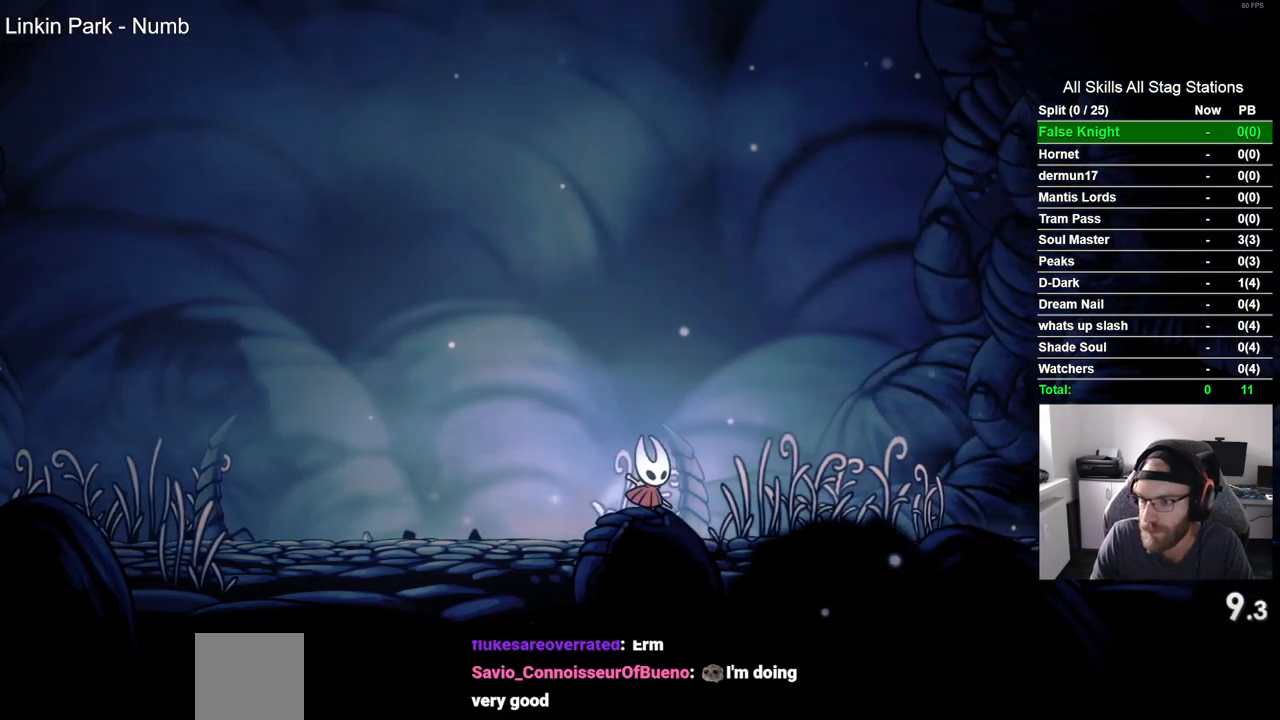
{"dt_ms": 500, "buttons": ["DPAD_RIGHT"], "left_stick": "center", "right_stick": "center", "events": [[33, "CROSS", "down"], [133, "CROSS", "up"], [383, "CROSS", "down"], [483, "CROSS", "up"]]}
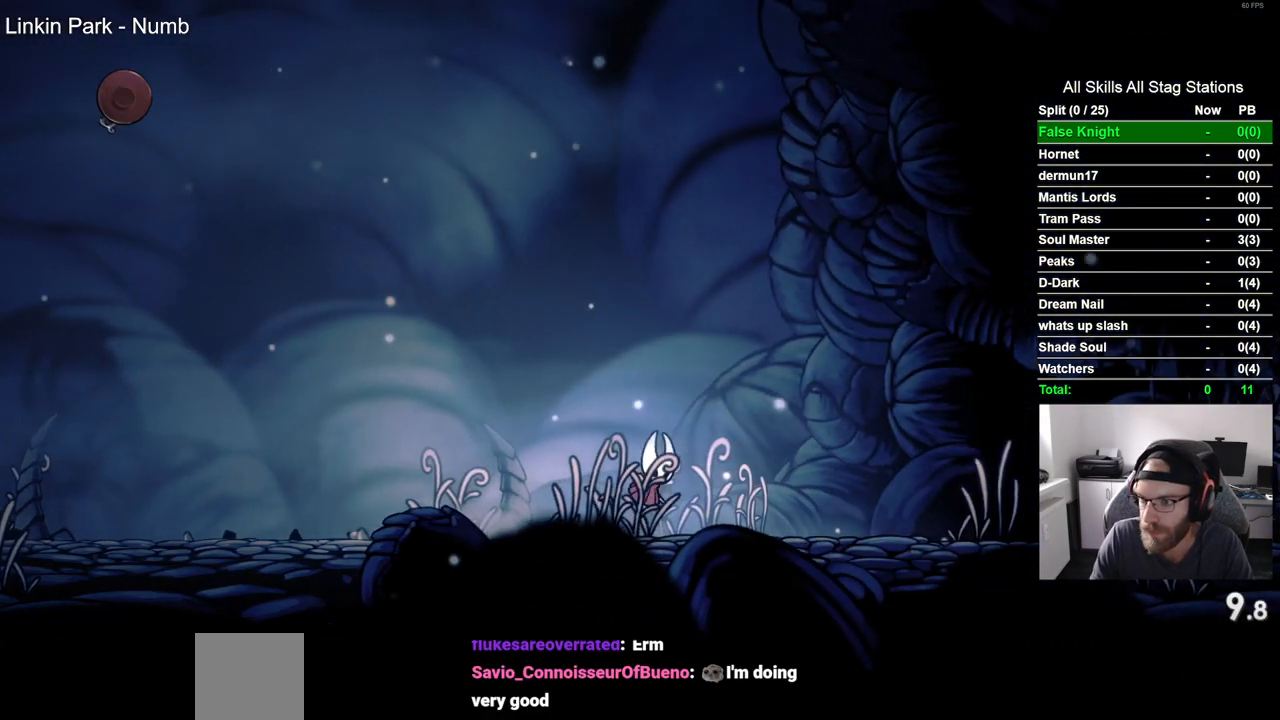
{"dt_ms": 500, "buttons": ["DPAD_RIGHT"], "left_stick": "center", "right_stick": "center", "events": [[250, "CROSS", "down"], [317, "CROSS", "up"]]}
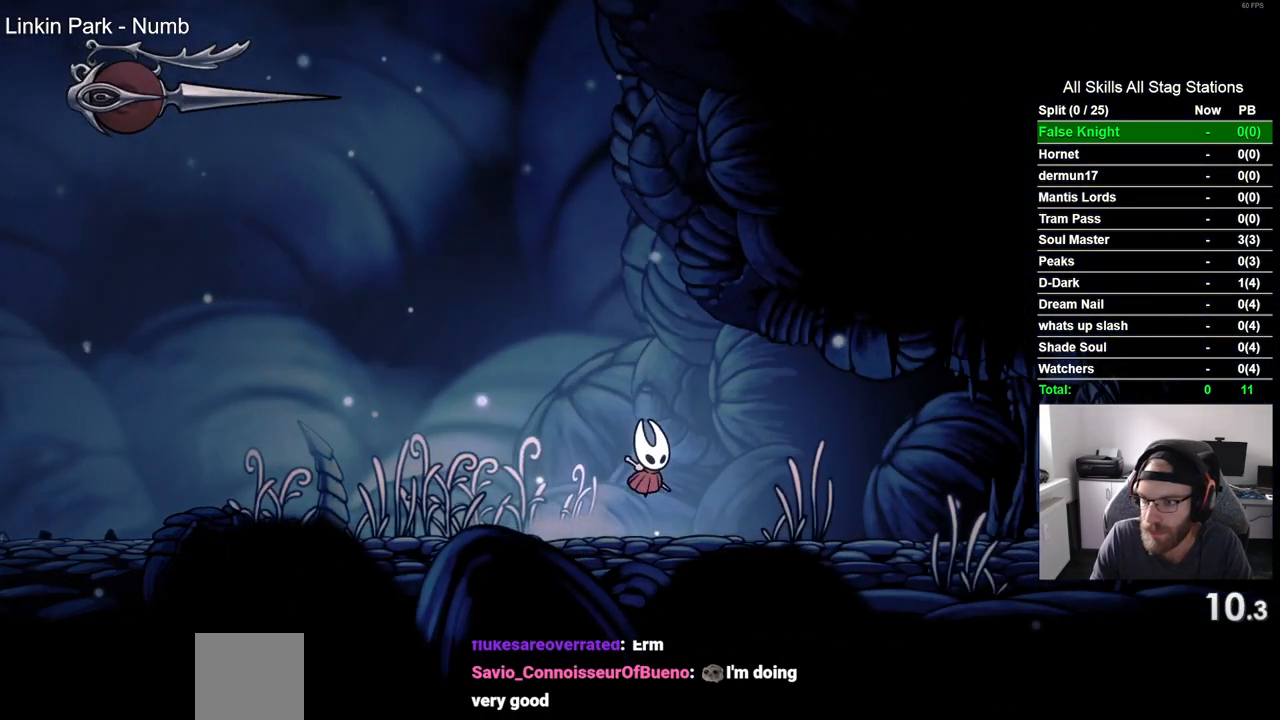
{"dt_ms": 500, "buttons": ["DPAD_RIGHT"], "left_stick": "center", "right_stick": "center", "events": [[83, "CROSS", "down"], [217, "CROSS", "up"]]}
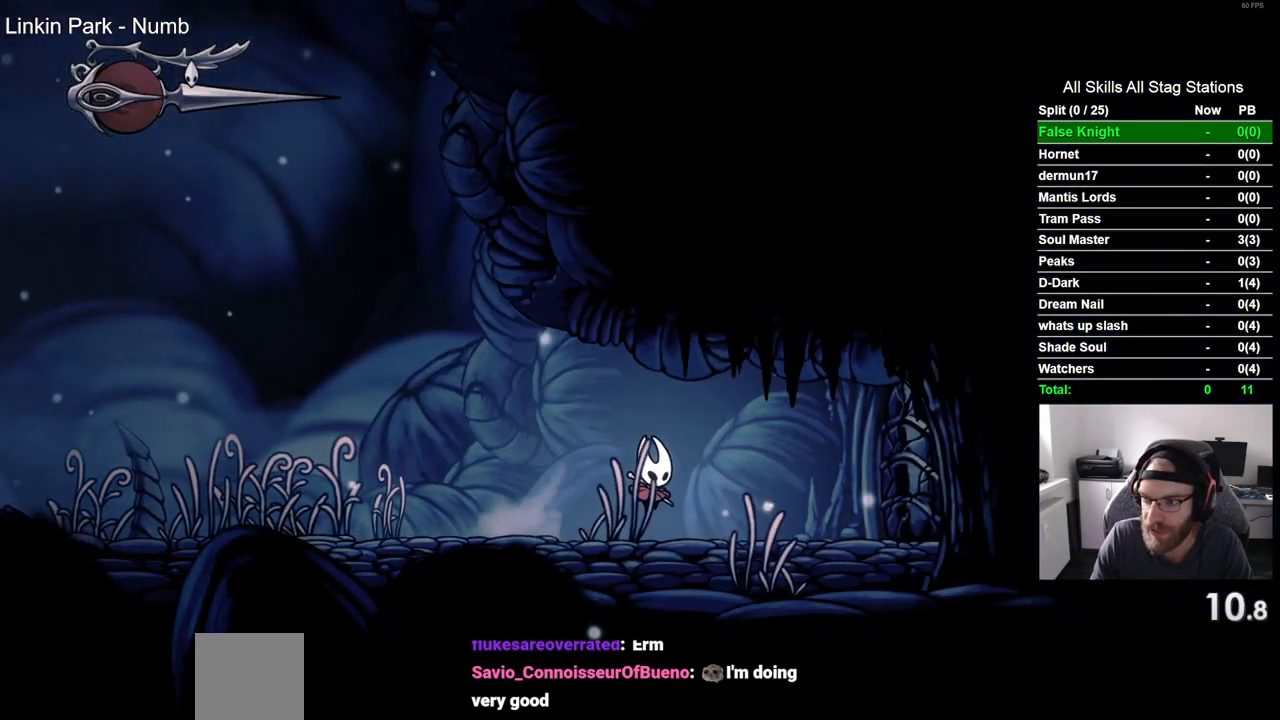
{"dt_ms": 500, "buttons": ["DPAD_RIGHT"], "left_stick": "center", "right_stick": "center", "events": [[250, "SQUARE", "down"], [417, "SQUARE", "up"]]}
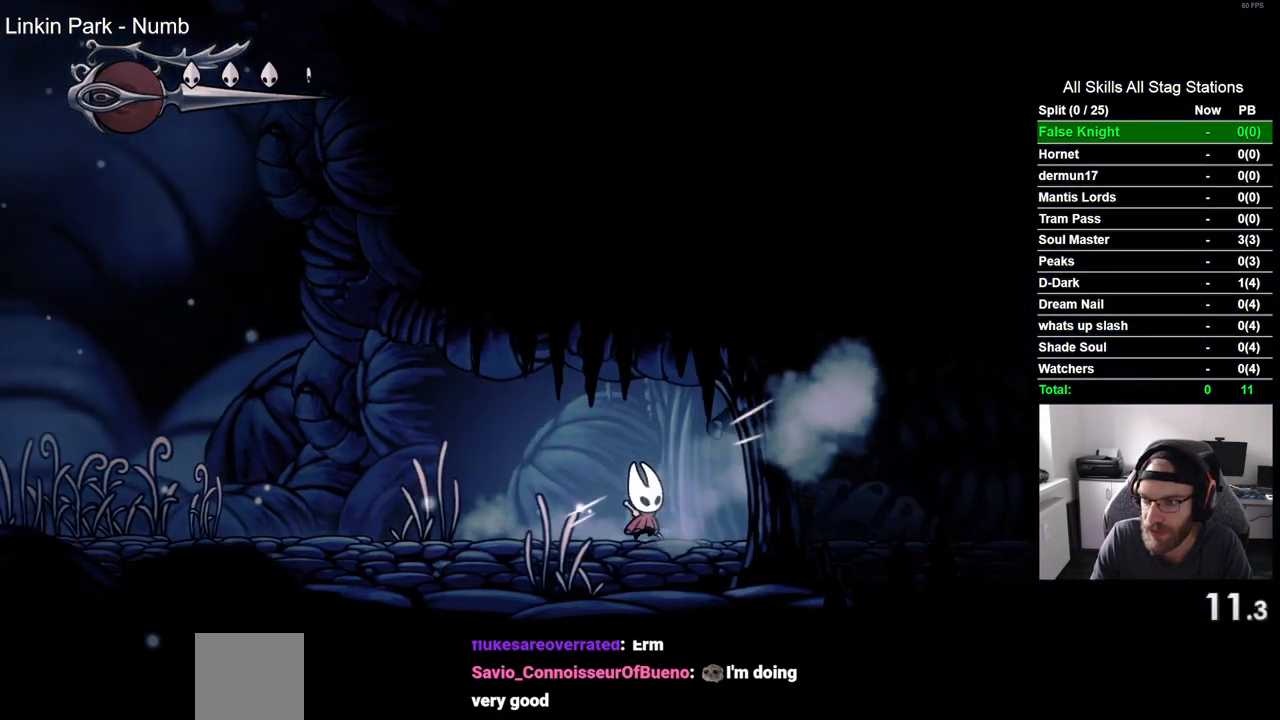
{"dt_ms": 500, "buttons": ["DPAD_RIGHT"], "left_stick": "center", "right_stick": "center", "events": []}
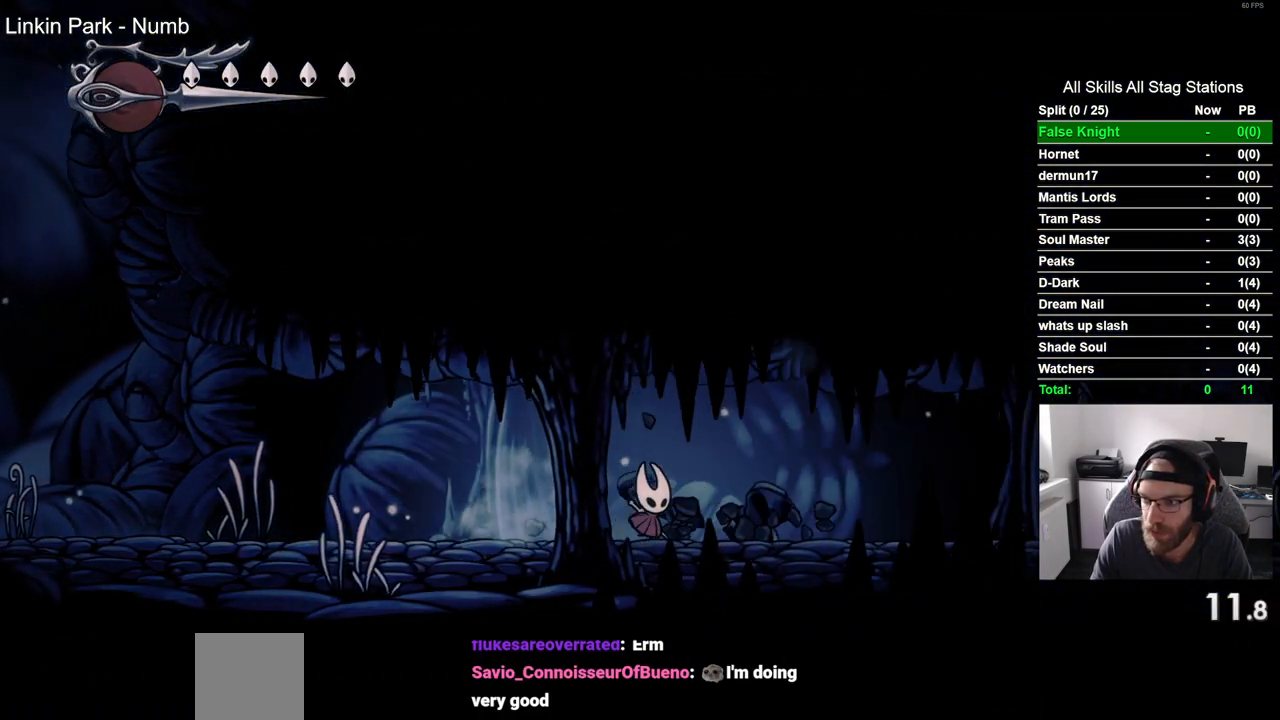
{"dt_ms": 500, "buttons": ["SQUARE", "DPAD_RIGHT"], "left_stick": "center", "right_stick": "center", "events": [[500, "SQUARE", "down"]]}
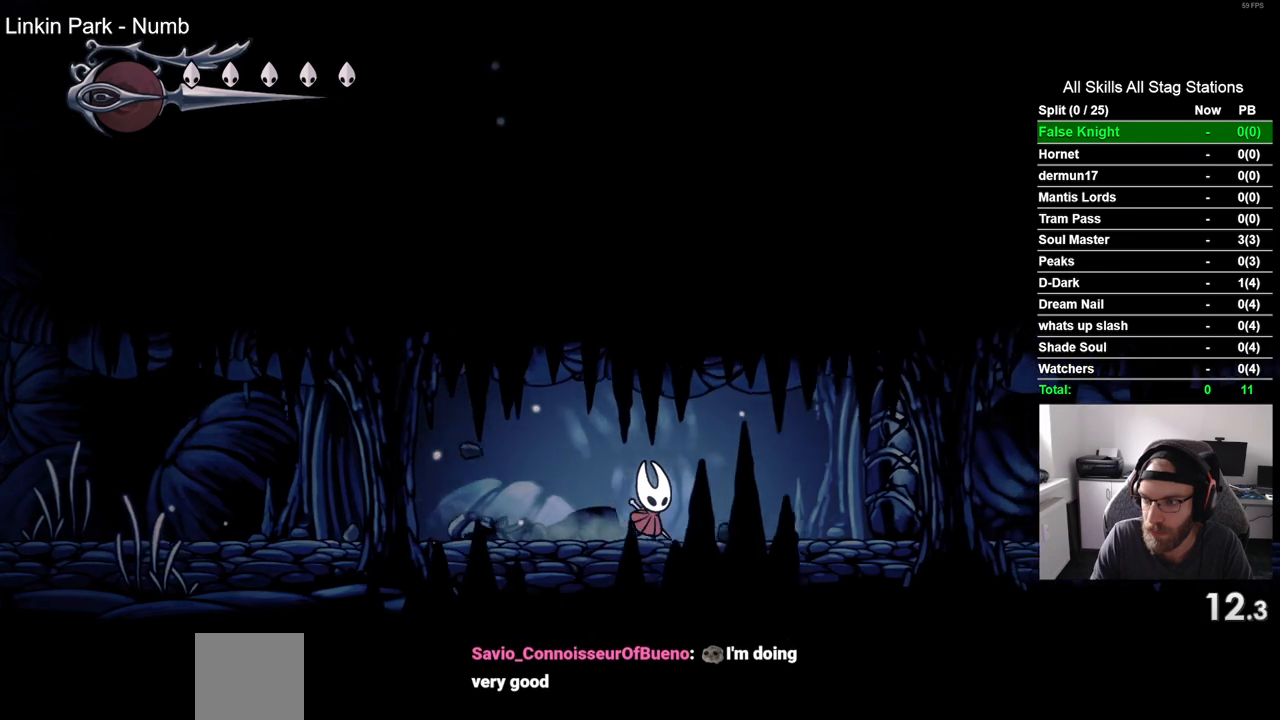
{"dt_ms": 500, "buttons": ["DPAD_RIGHT"], "left_stick": "center", "right_stick": "center", "events": [[200, "SQUARE", "up"]]}
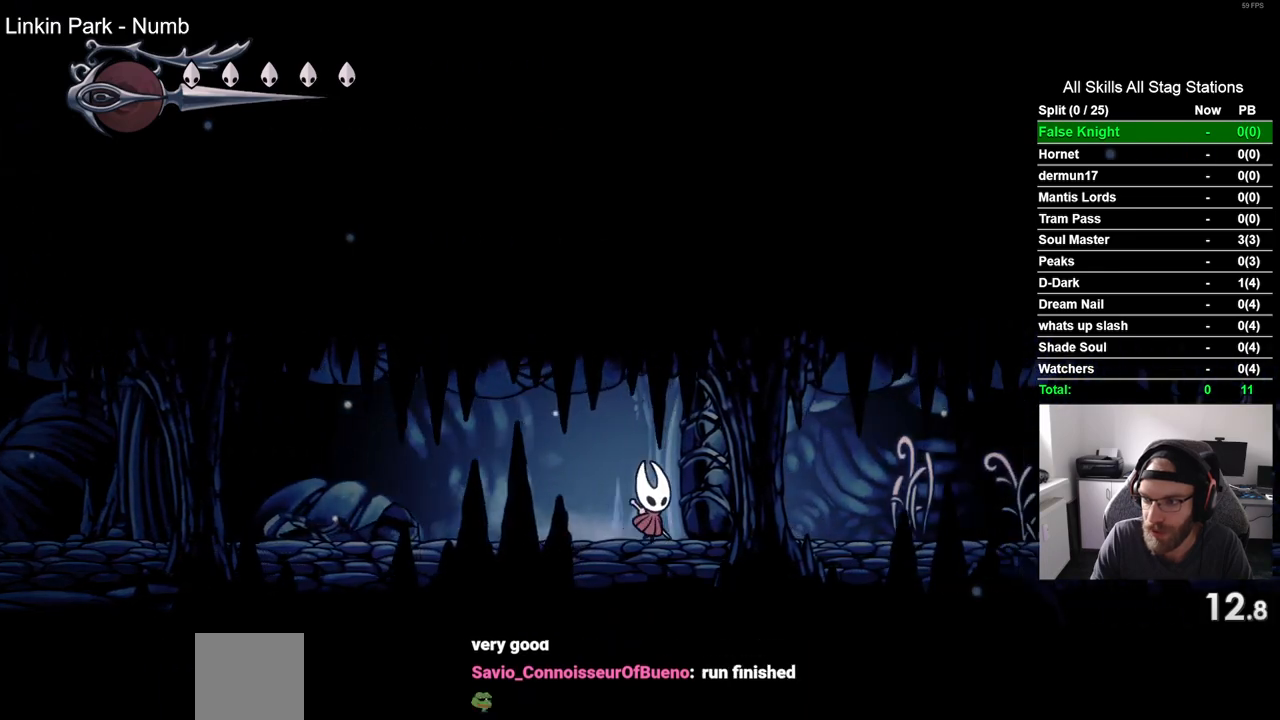
{"dt_ms": 500, "buttons": ["DPAD_RIGHT"], "left_stick": "center", "right_stick": "center", "events": [[33, "SQUARE", "down"], [217, "SQUARE", "up"]]}
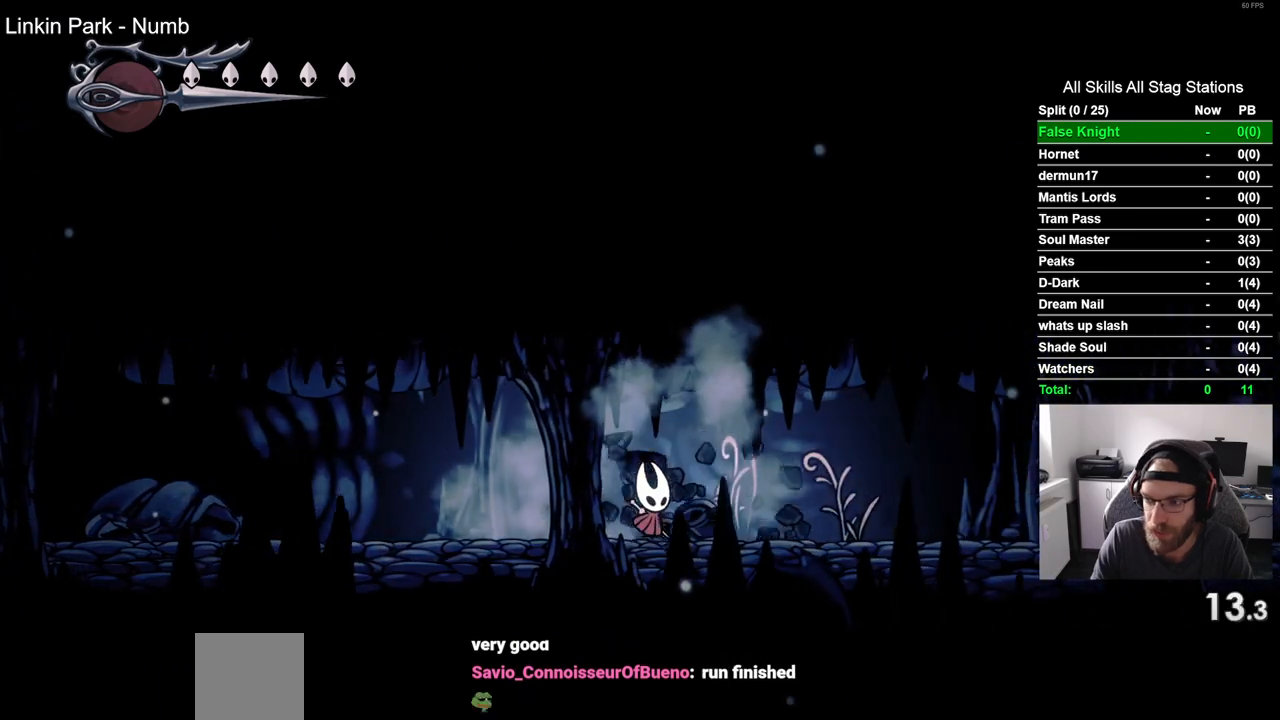
{"dt_ms": 500, "buttons": ["DPAD_RIGHT"], "left_stick": "center", "right_stick": "center", "events": []}
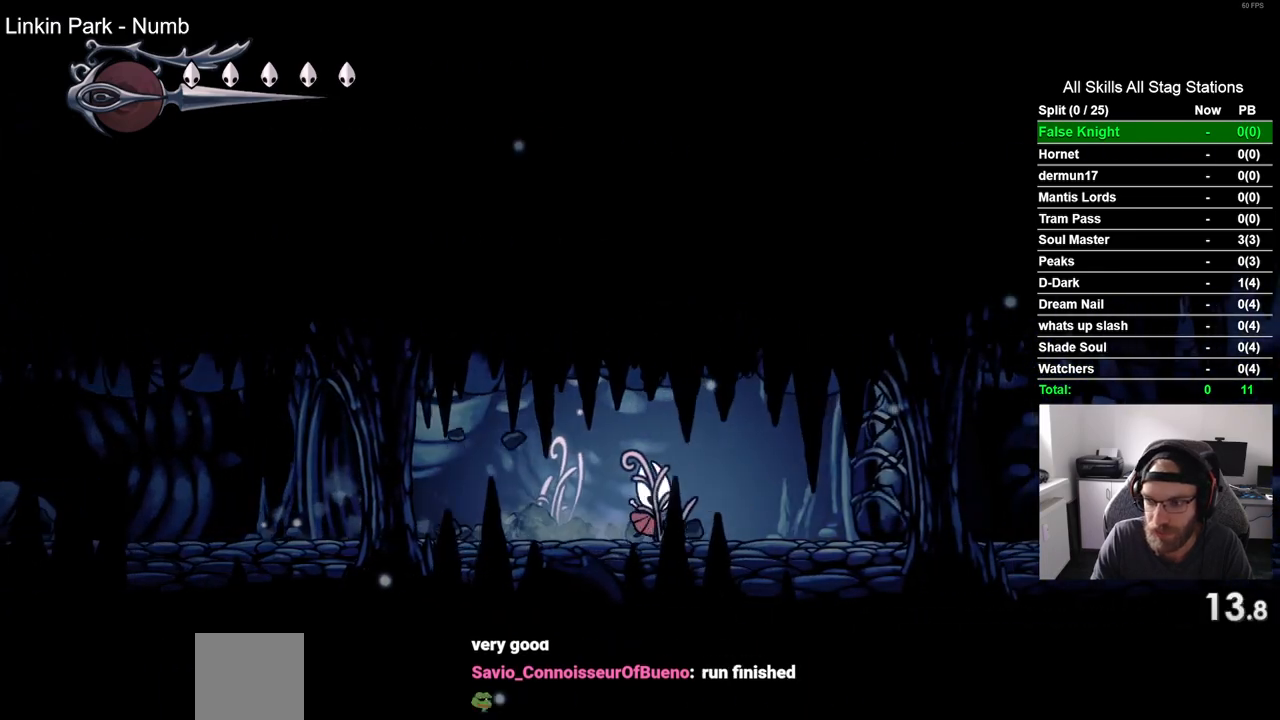
{"dt_ms": 500, "buttons": ["DPAD_RIGHT"], "left_stick": "center", "right_stick": "center", "events": [[67, "SQUARE", "down"], [217, "SQUARE", "up"]]}
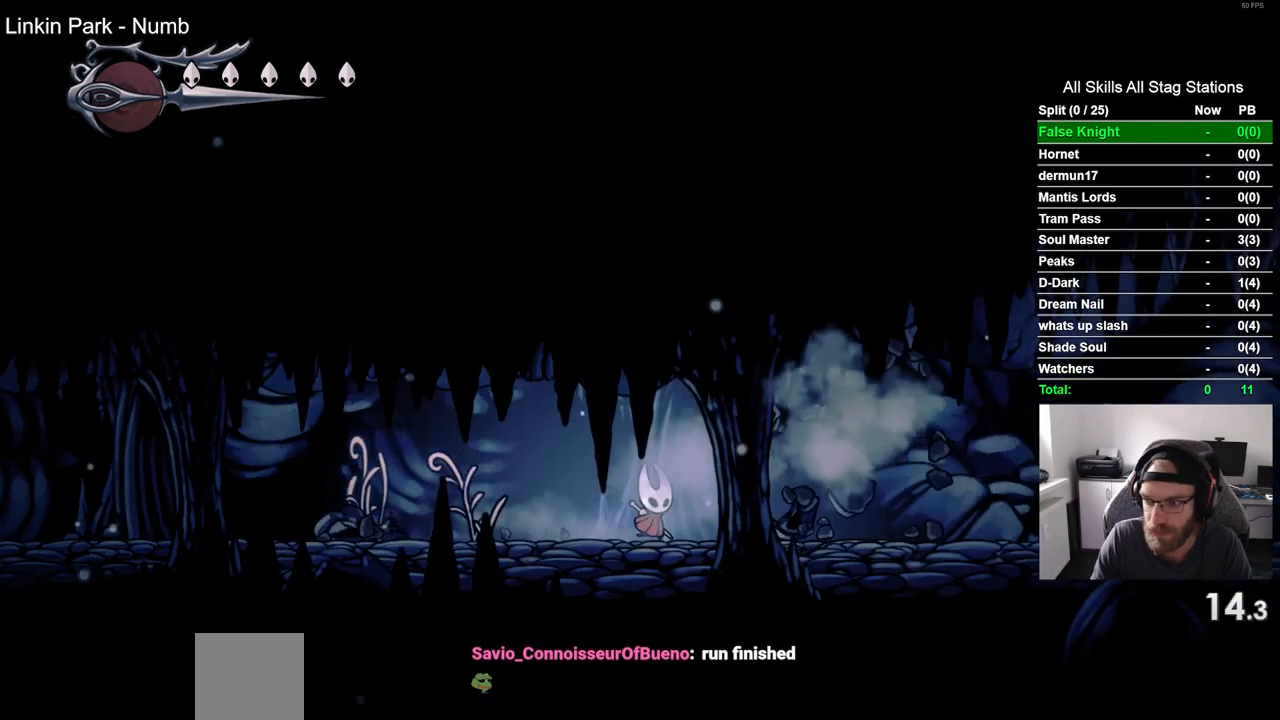
{"dt_ms": 500, "buttons": ["SQUARE", "DPAD_RIGHT"], "left_stick": "center", "right_stick": "center", "events": [[33, "SQUARE", "down"], [183, "SQUARE", "up"], [467, "SQUARE", "down"]]}
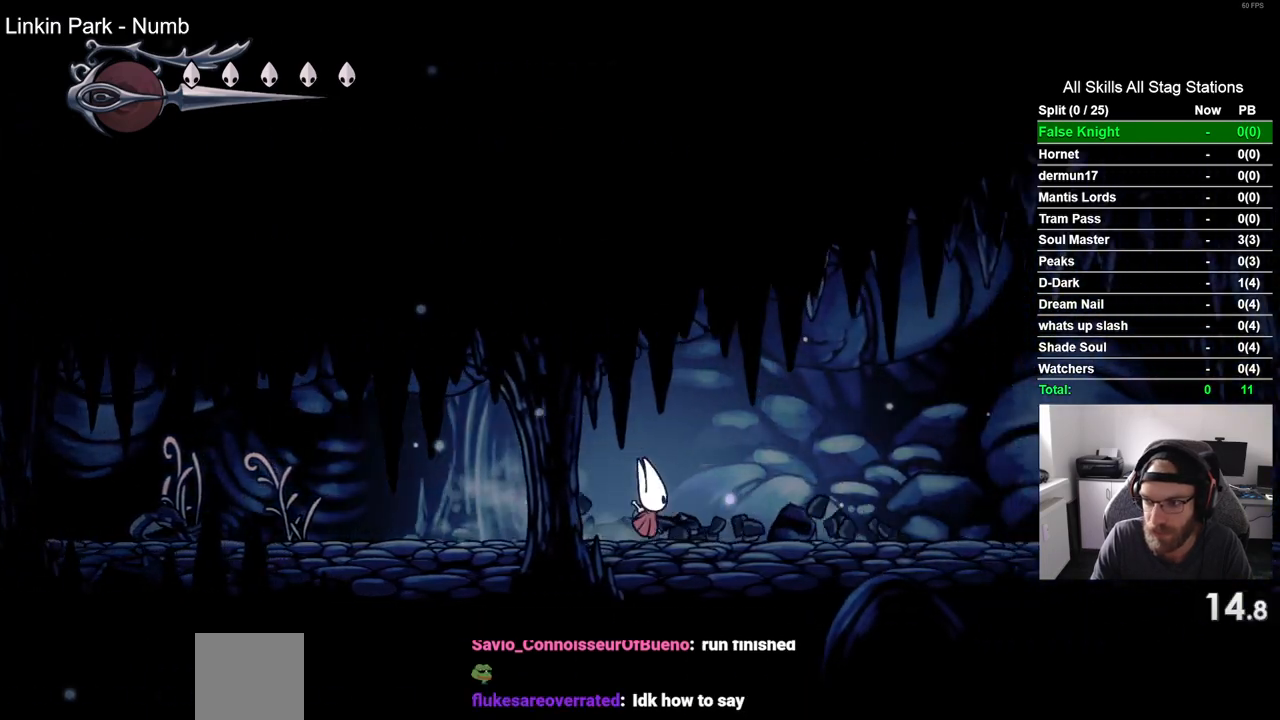
{"dt_ms": 500, "buttons": ["DPAD_RIGHT"], "left_stick": "center", "right_stick": "center", "events": [[133, "SQUARE", "up"]]}
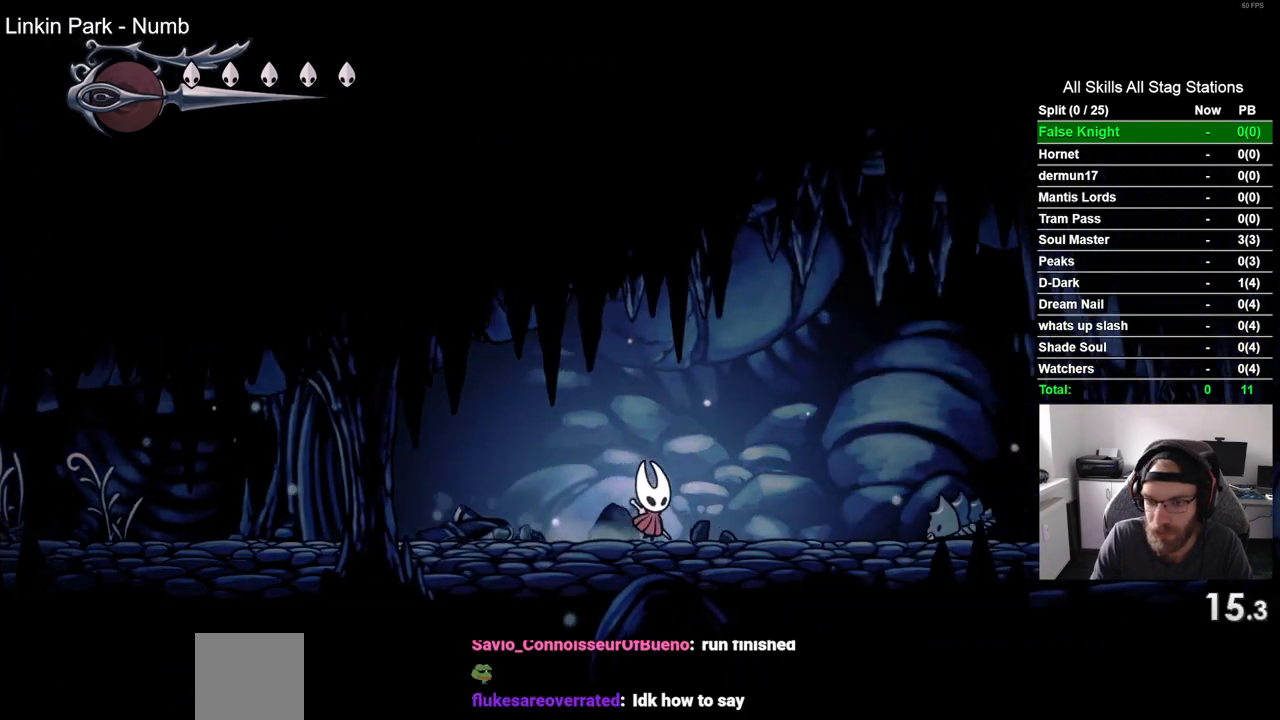
{"dt_ms": 500, "buttons": ["DPAD_RIGHT"], "left_stick": "center", "right_stick": "center", "events": [[83, "CROSS", "down"], [483, "CROSS", "up"]]}
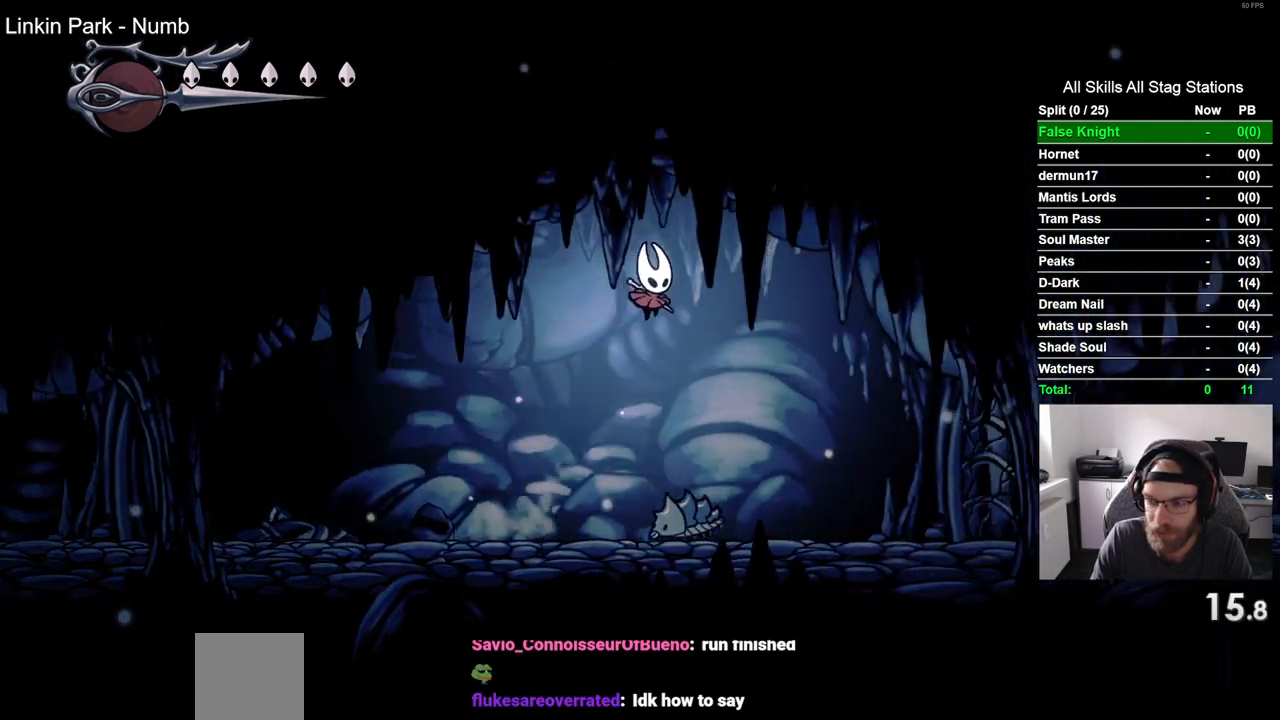
{"dt_ms": 500, "buttons": ["SQUARE", "DPAD_RIGHT"], "left_stick": "center", "right_stick": "center", "events": [[467, "SQUARE", "down"]]}
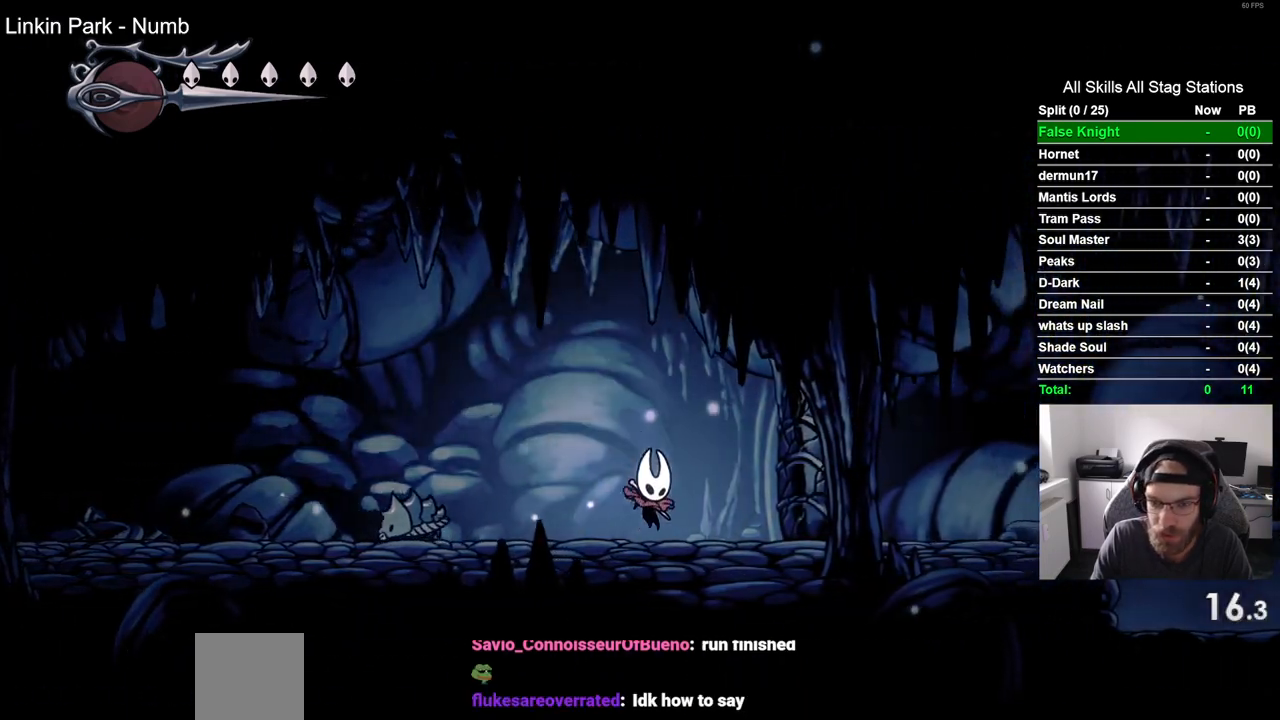
{"dt_ms": 500, "buttons": ["SQUARE", "DPAD_RIGHT"], "left_stick": "center", "right_stick": "center", "events": [[167, "SQUARE", "up"], [500, "SQUARE", "down"]]}
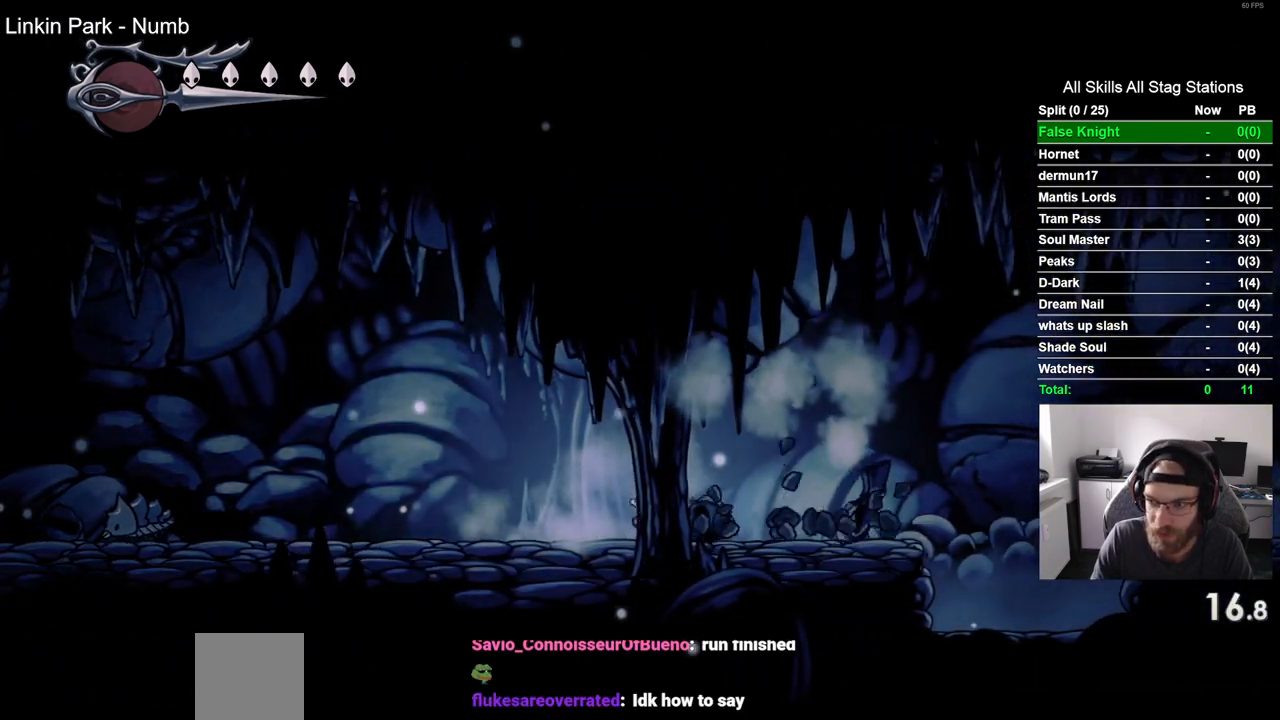
{"dt_ms": 500, "buttons": ["DPAD_RIGHT"], "left_stick": "center", "right_stick": "center", "events": [[183, "SQUARE", "up"]]}
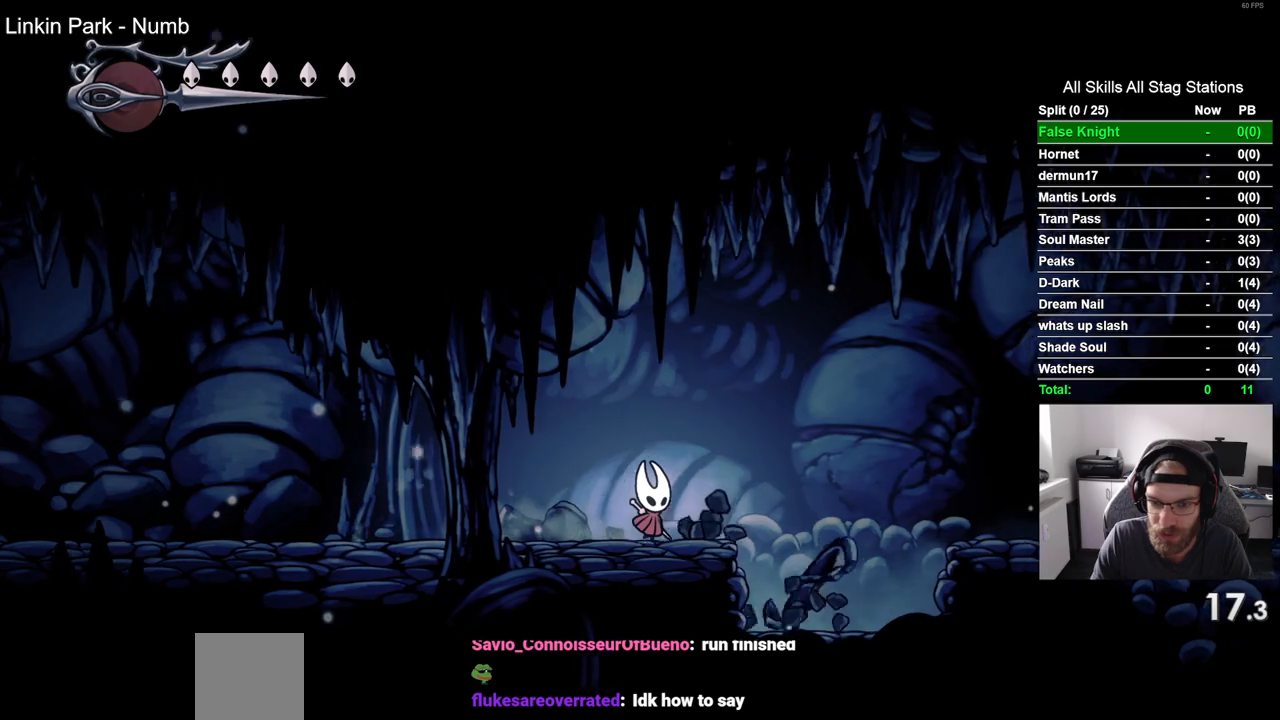
{"dt_ms": 500, "buttons": ["DPAD_RIGHT"], "left_stick": "center", "right_stick": "center", "events": [[100, "CROSS", "down"], [450, "CROSS", "up"]]}
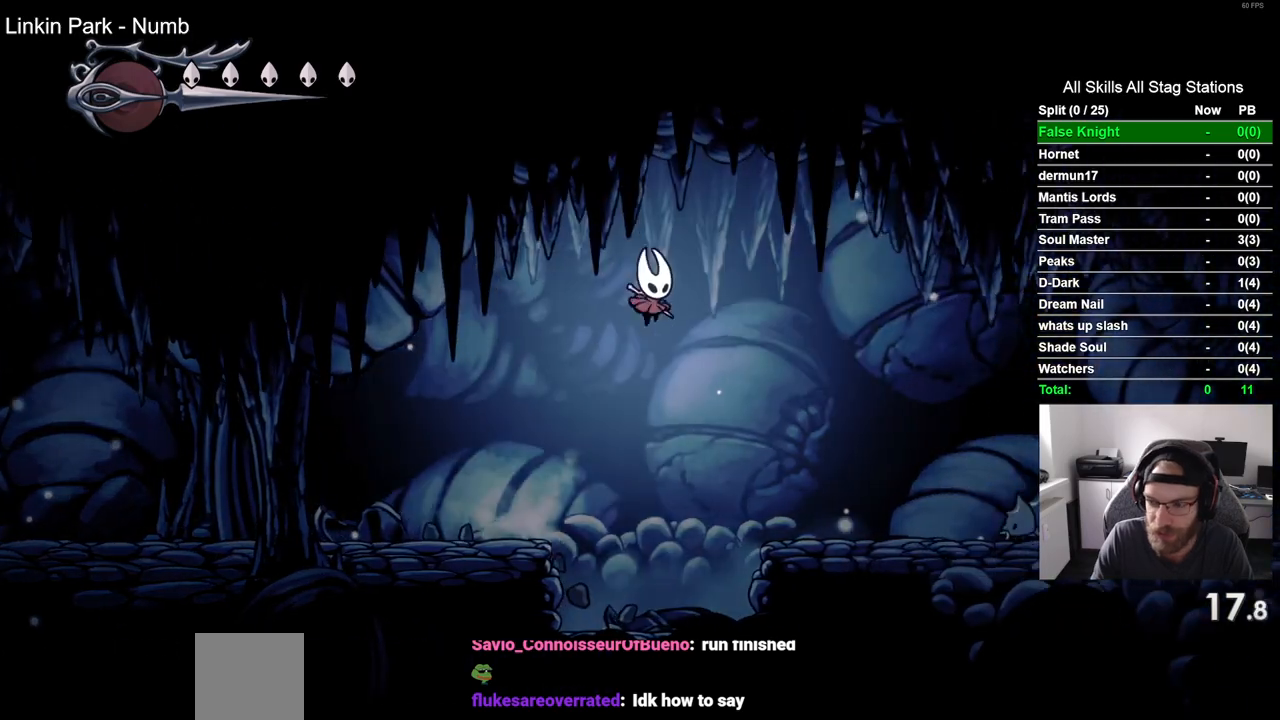
{"dt_ms": 500, "buttons": ["CROSS", "DPAD_RIGHT"], "left_stick": "center", "right_stick": "center", "events": [[300, "DPAD_RIGHT", "up"], [383, "DPAD_RIGHT", "down"], [450, "CROSS", "down"]]}
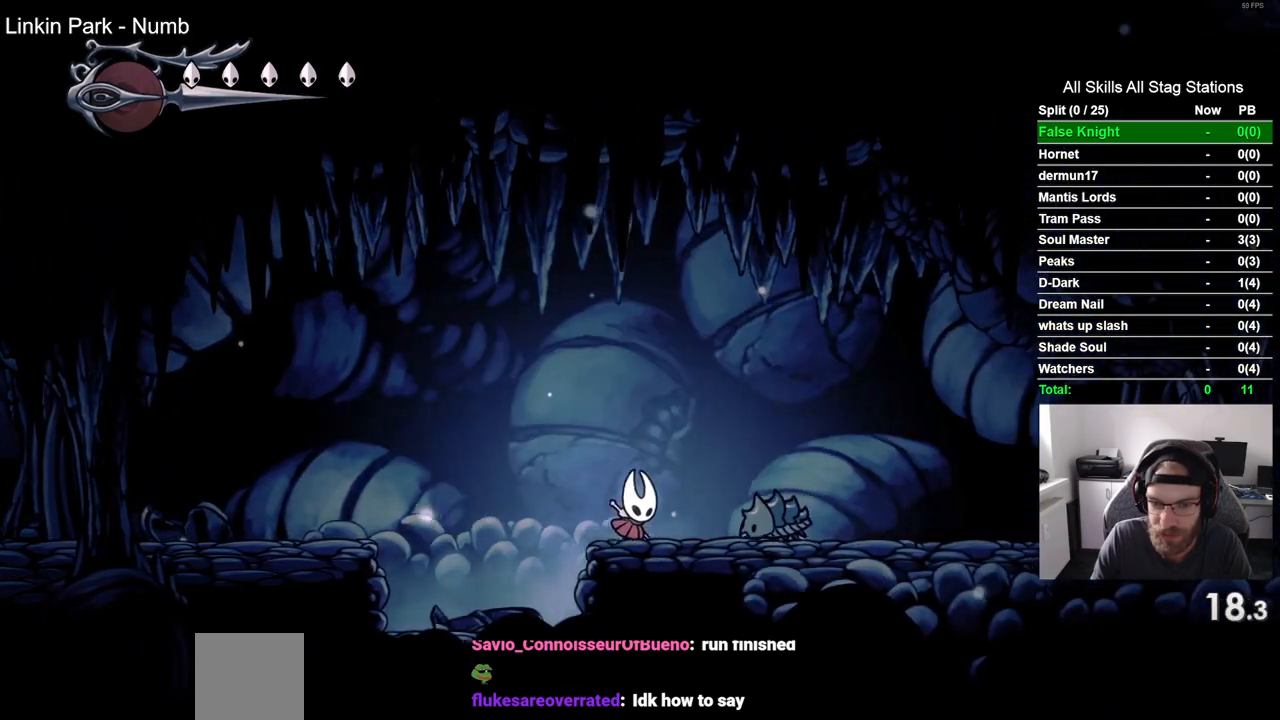
{"dt_ms": 500, "buttons": ["DPAD_RIGHT"], "left_stick": "center", "right_stick": "center", "events": [[283, "CROSS", "up"]]}
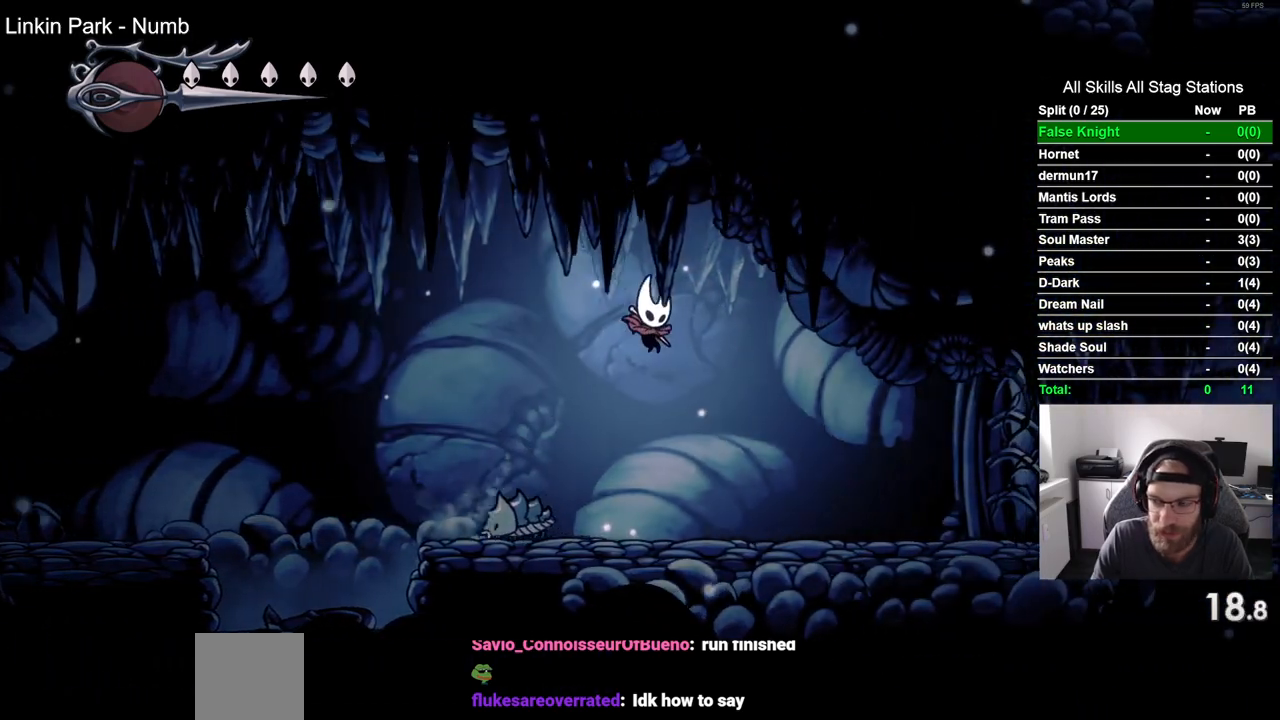
{"dt_ms": 500, "buttons": ["DPAD_RIGHT"], "left_stick": "center", "right_stick": "center", "events": []}
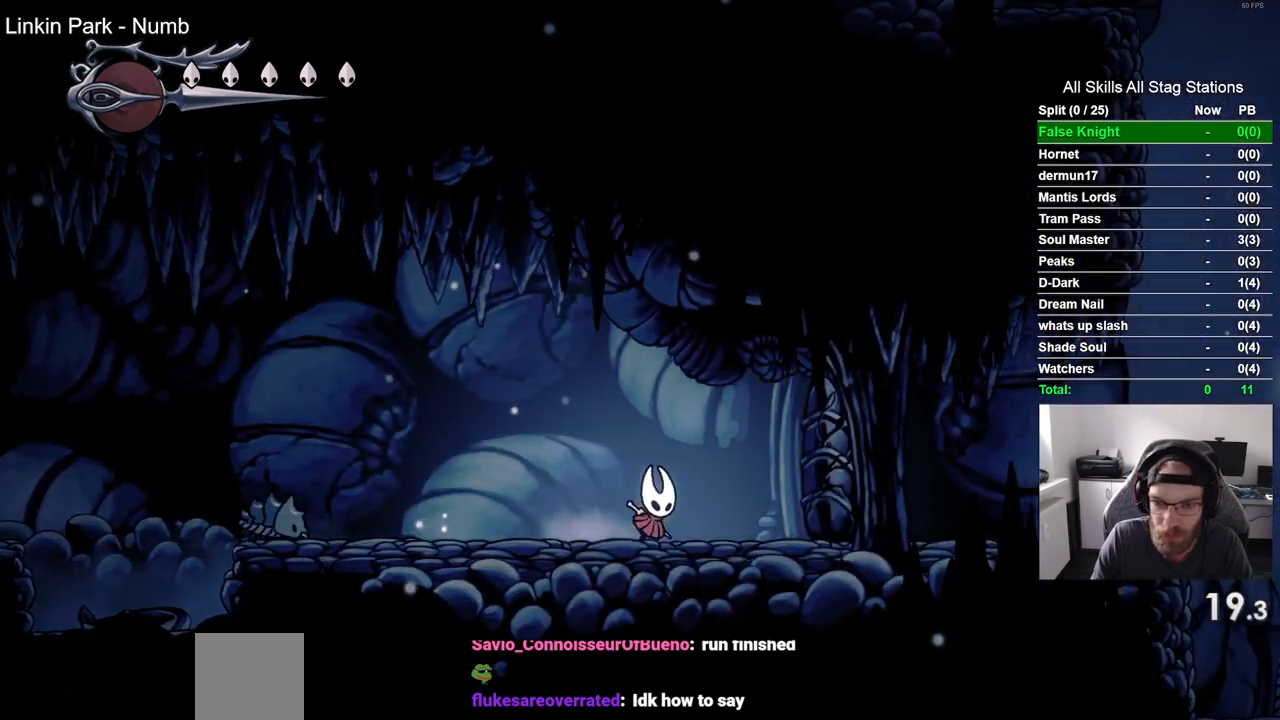
{"dt_ms": 1000, "buttons": ["SQUARE", "DPAD_RIGHT"], "left_stick": "center", "right_stick": "center"}
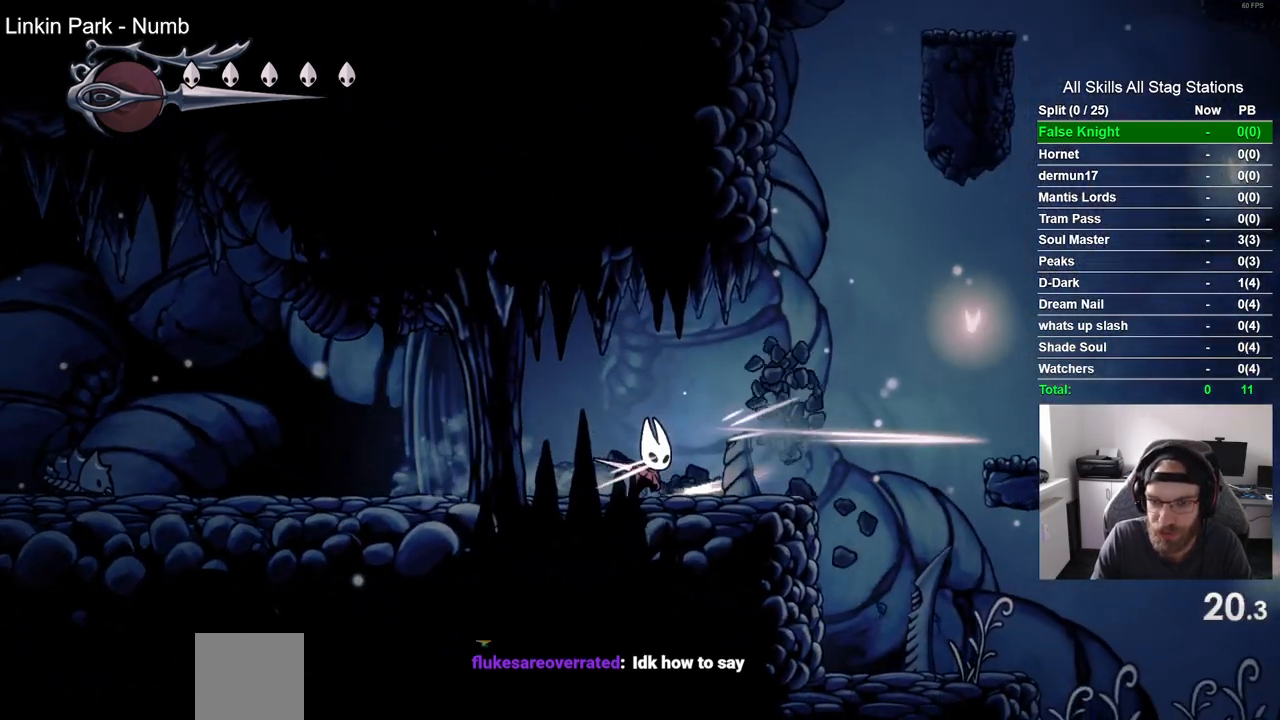
{"dt_ms": 500, "buttons": ["CROSS", "DPAD_RIGHT"], "left_stick": "center", "right_stick": "center", "events": [[17, "SQUARE", "up"], [300, "CROSS", "down"]]}
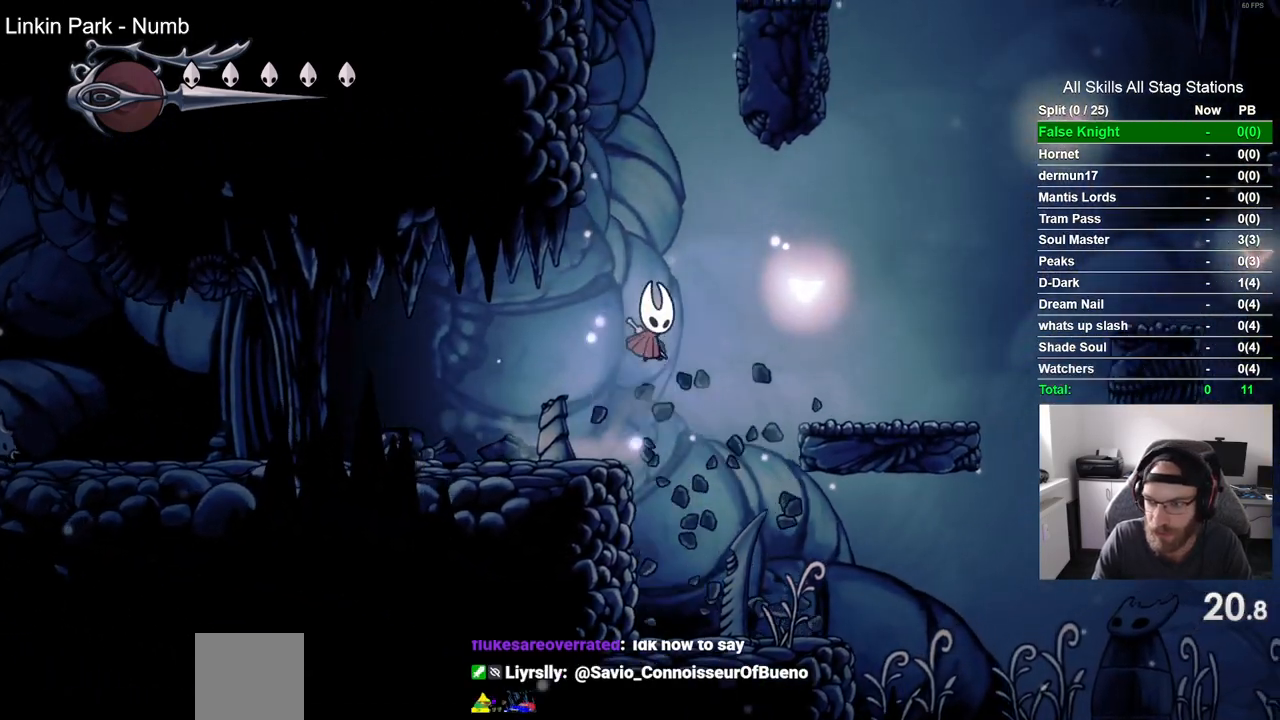
{"dt_ms": 500, "buttons": ["DPAD_RIGHT"], "left_stick": "center", "right_stick": "center", "events": [[150, "CROSS", "up"]]}